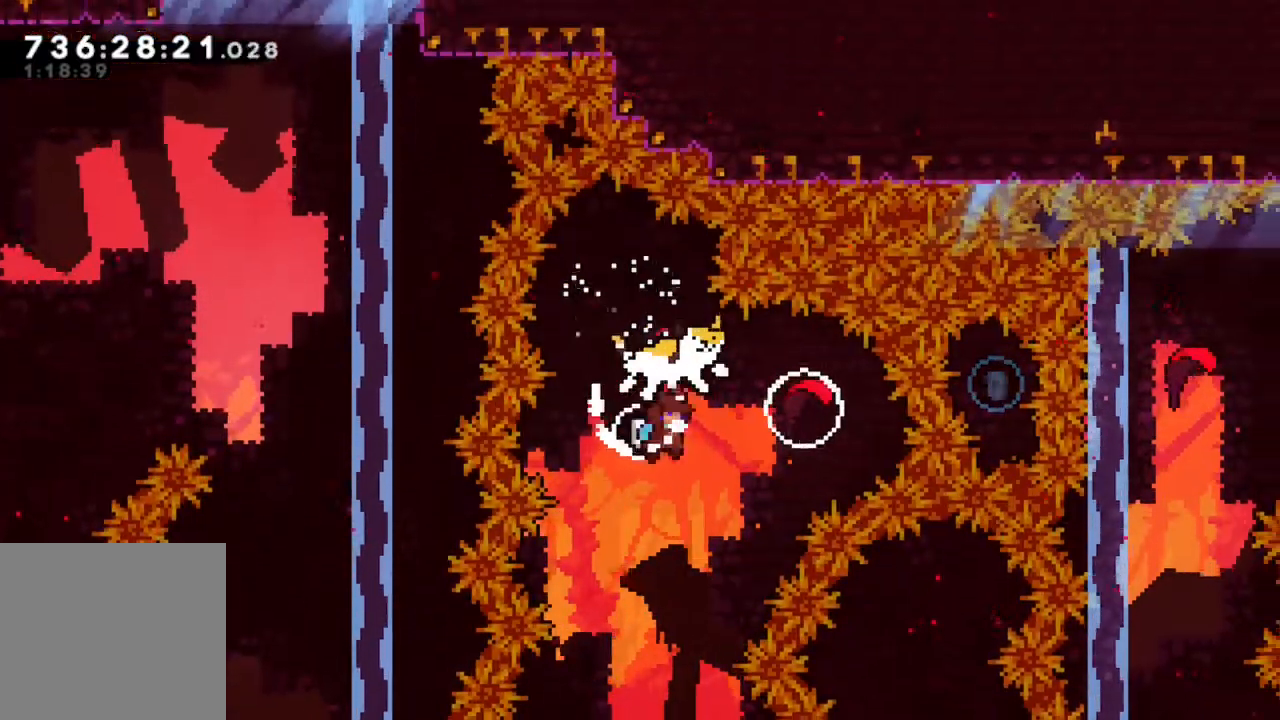
Gameplay with a controller (Xbox layout); each line is a JSON object with the inputs held at the frame after it (dt_ms = milliseconds from this image to that frame). "events" lists button and stick changes between this image and that frame as [ms after this image, input, new state], when the widget could be followed in between. Not read: L3 R3 SELECT.
{"dt_ms": 500, "buttons": ["R2", "DPAD_LEFT"], "left_stick": "center", "right_stick": "center"}
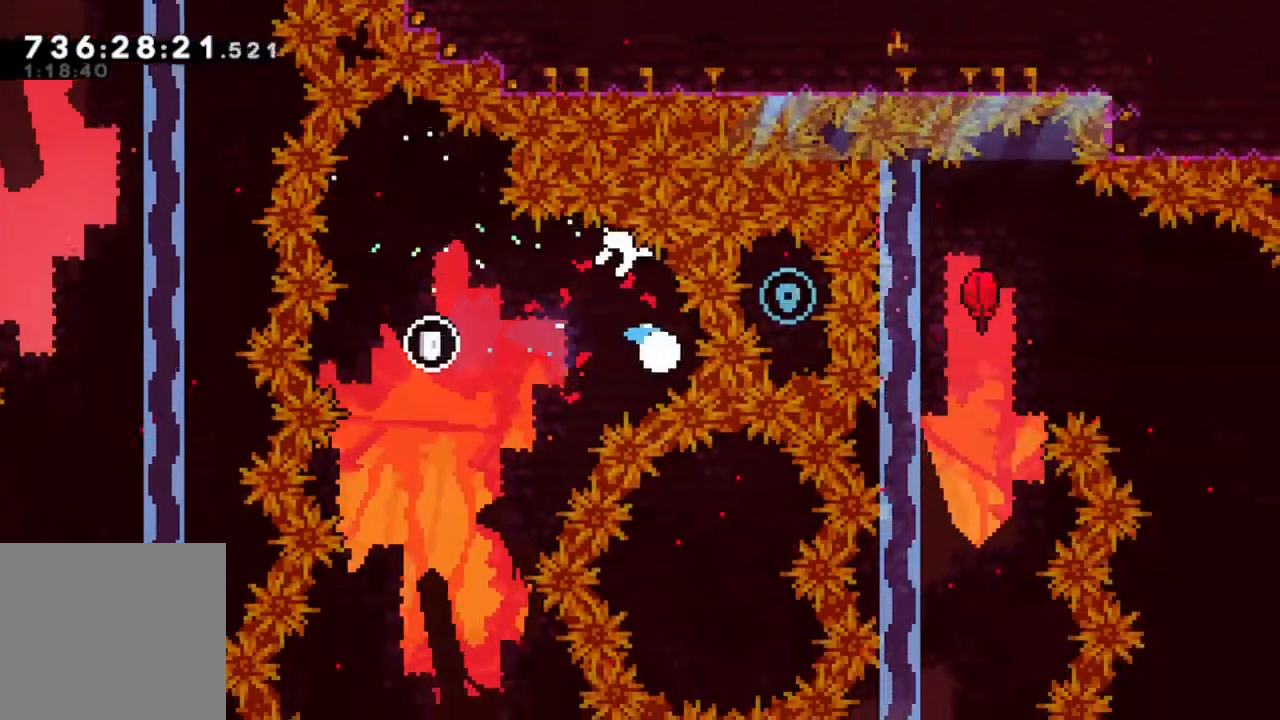
{"dt_ms": 500, "buttons": ["R2", "DPAD_DOWN"], "left_stick": "center", "right_stick": "center", "events": [[167, "DPAD_DOWN", "down"], [217, "DPAD_LEFT", "up"]]}
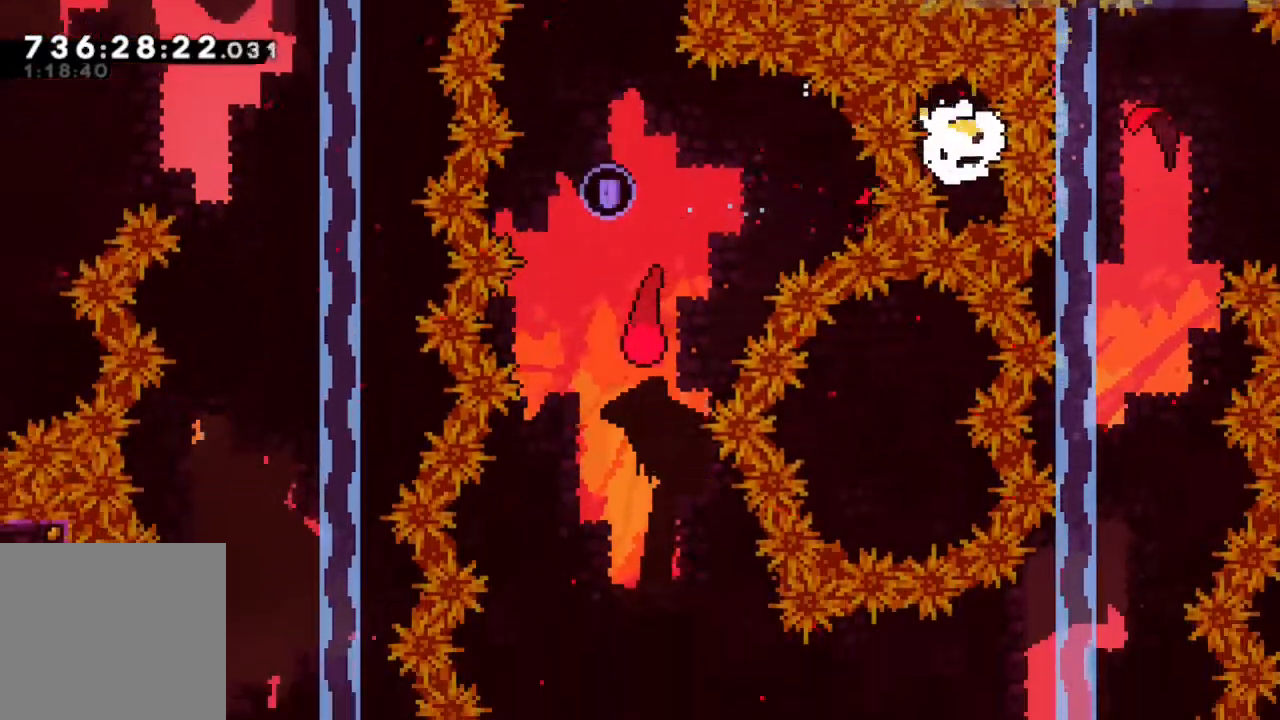
{"dt_ms": 500, "buttons": ["R2", "DPAD_RIGHT"], "left_stick": "center", "right_stick": "center", "events": [[317, "DPAD_RIGHT", "down"], [500, "DPAD_DOWN", "up"]]}
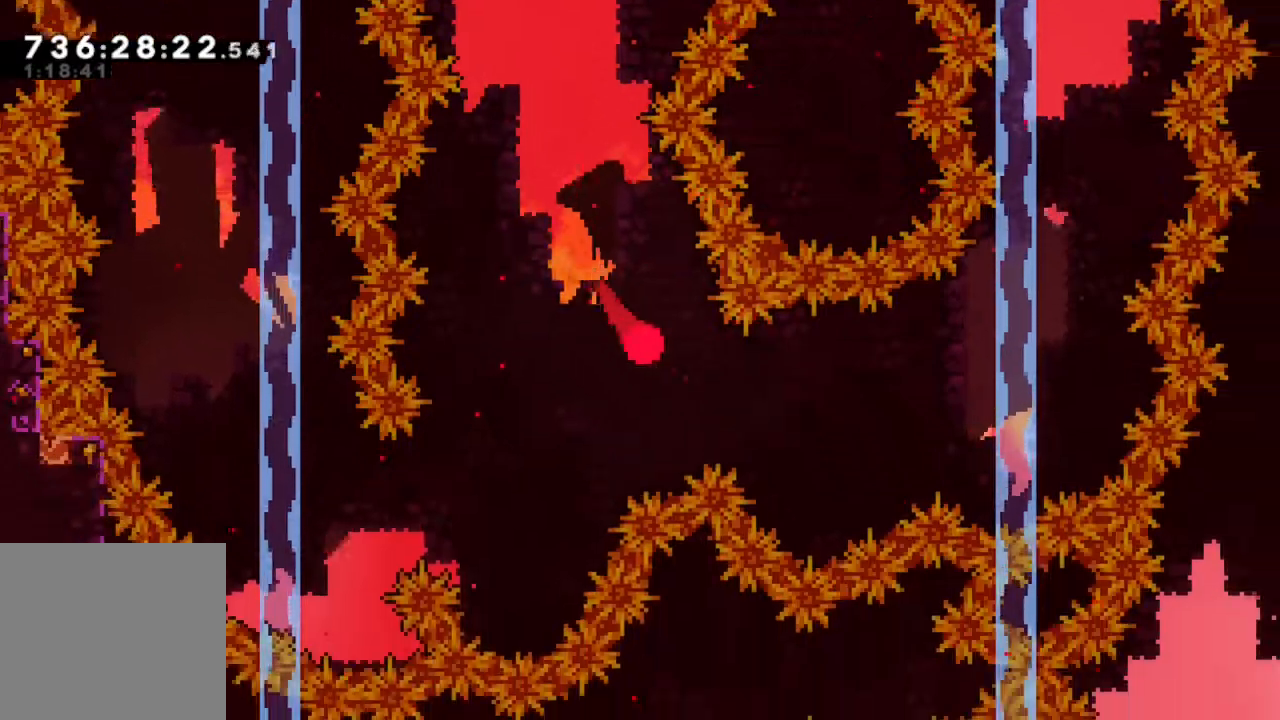
{"dt_ms": 1000, "buttons": ["Y", "R2", "DPAD_UP"], "left_stick": "center", "right_stick": "center"}
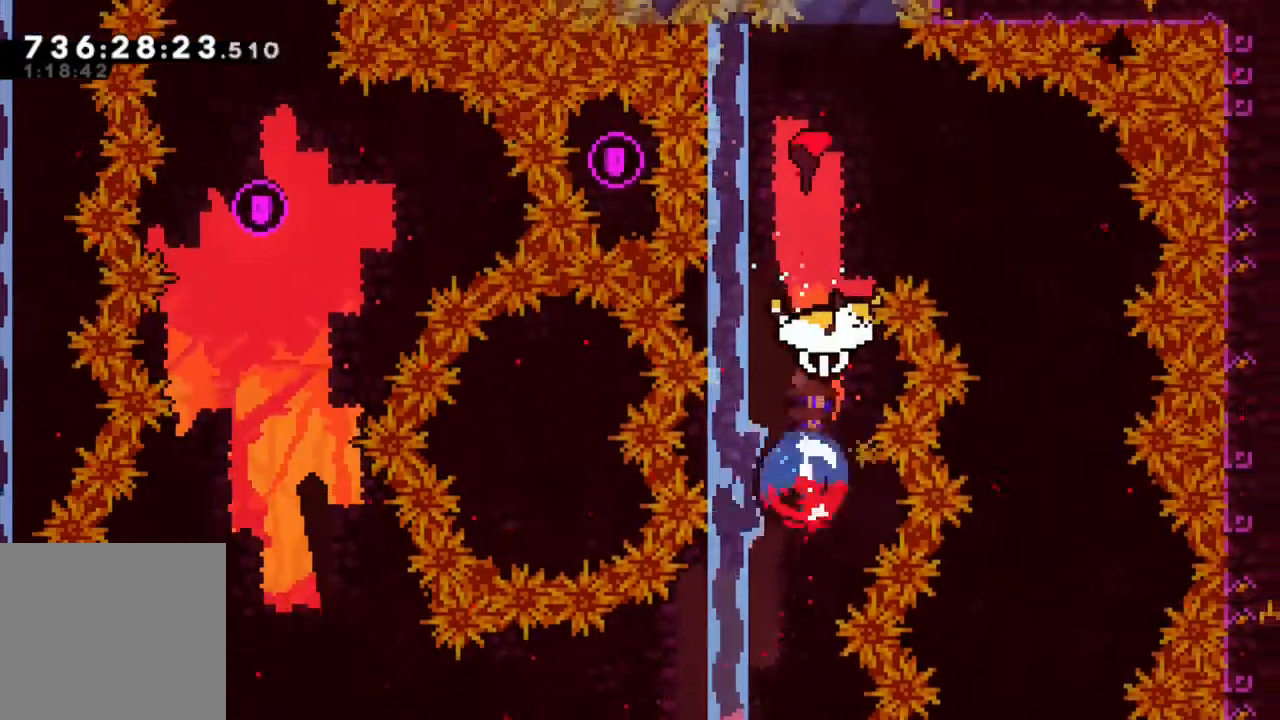
{"dt_ms": 500, "buttons": ["R2", "DPAD_RIGHT"], "left_stick": "center", "right_stick": "center"}
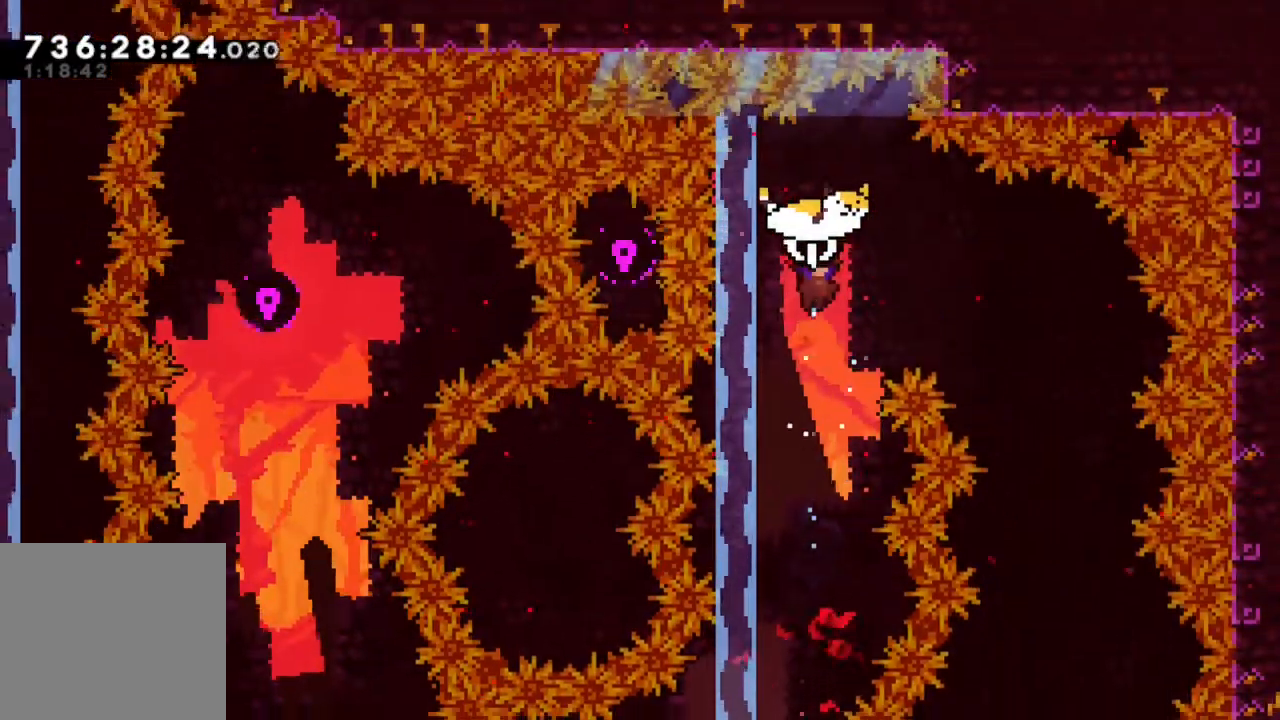
{"dt_ms": 500, "buttons": ["R2", "DPAD_RIGHT"], "left_stick": "center", "right_stick": "center", "events": [[450, "right_stick", "left"], [500, "right_stick", "center"]]}
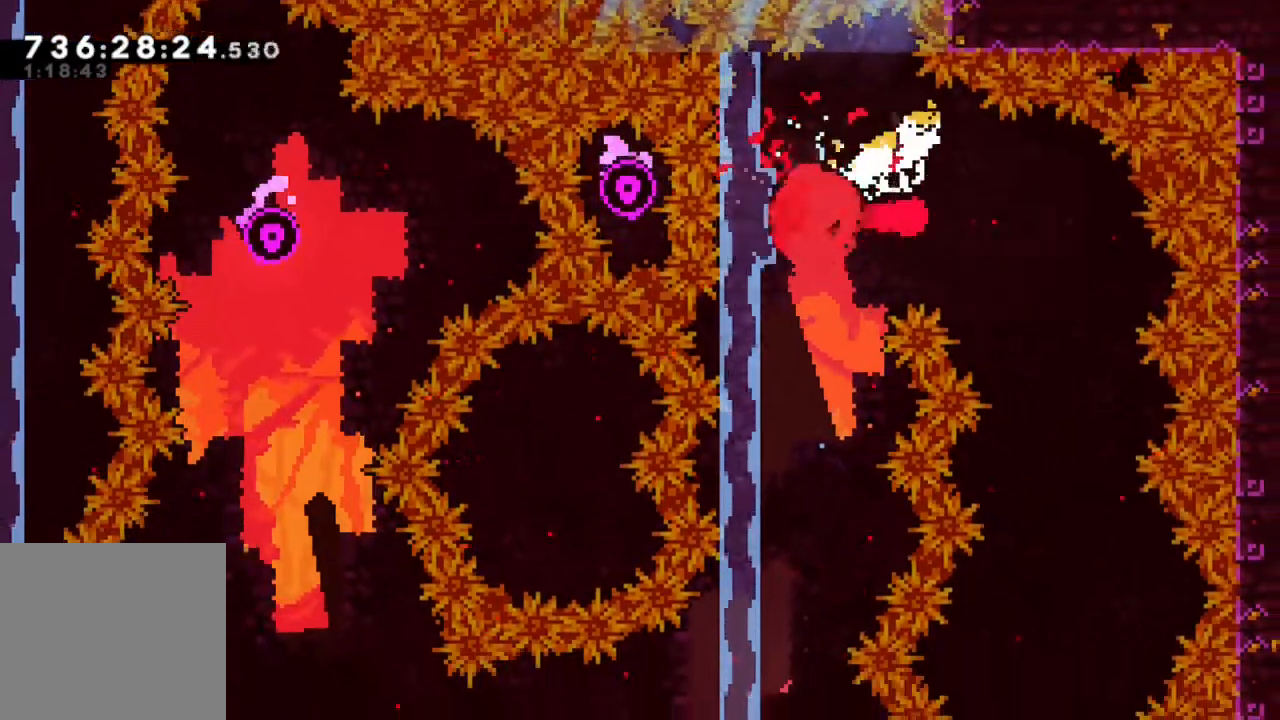
{"dt_ms": 500, "buttons": ["R2", "DPAD_DOWN"], "left_stick": "center", "right_stick": "center"}
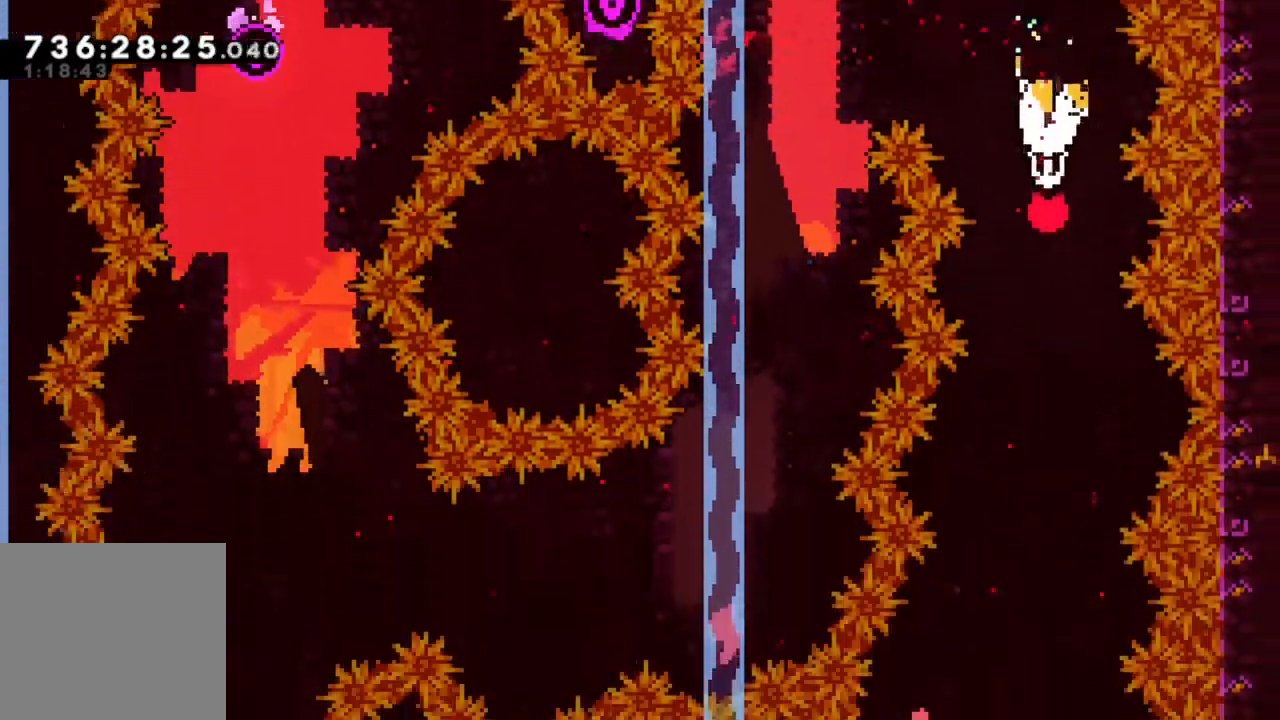
{"dt_ms": 500, "buttons": ["R2", "DPAD_DOWN"], "left_stick": "center", "right_stick": "center", "events": []}
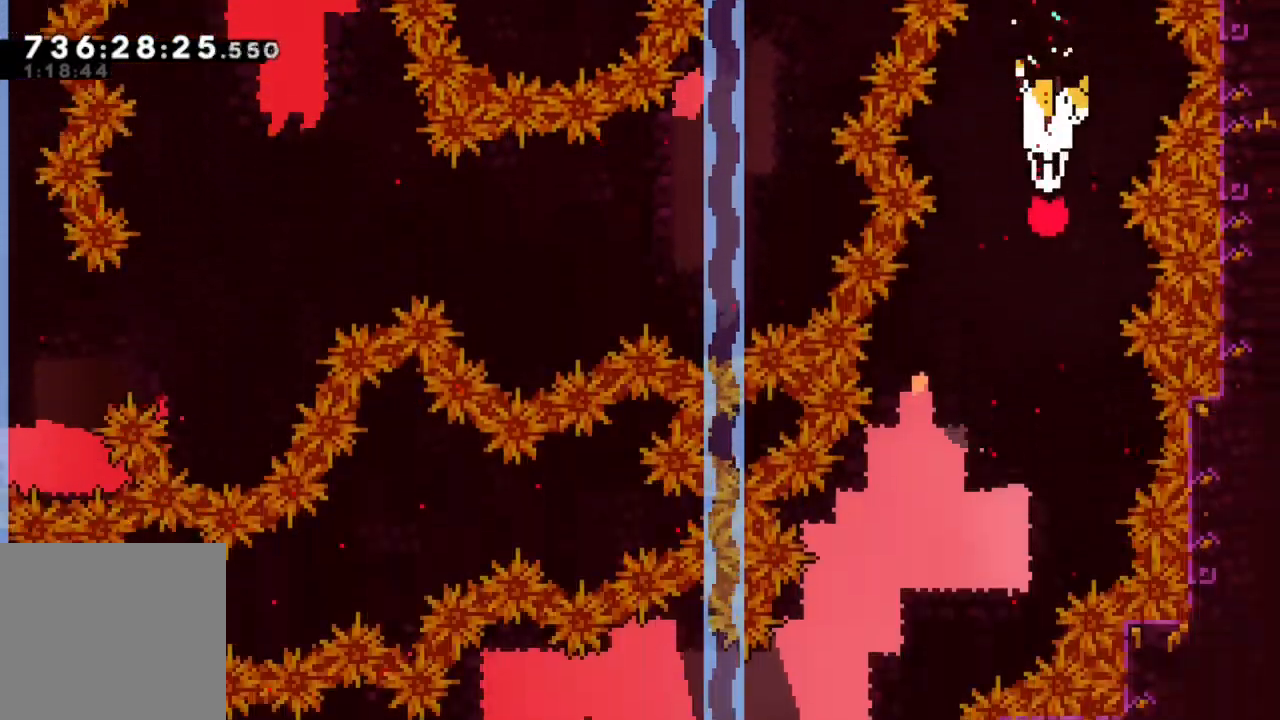
{"dt_ms": 500, "buttons": ["R2", "DPAD_DOWN", "DPAD_LEFT"], "left_stick": "center", "right_stick": "center", "events": [[117, "DPAD_LEFT", "down"], [283, "DPAD_LEFT", "up"], [450, "DPAD_LEFT", "down"]]}
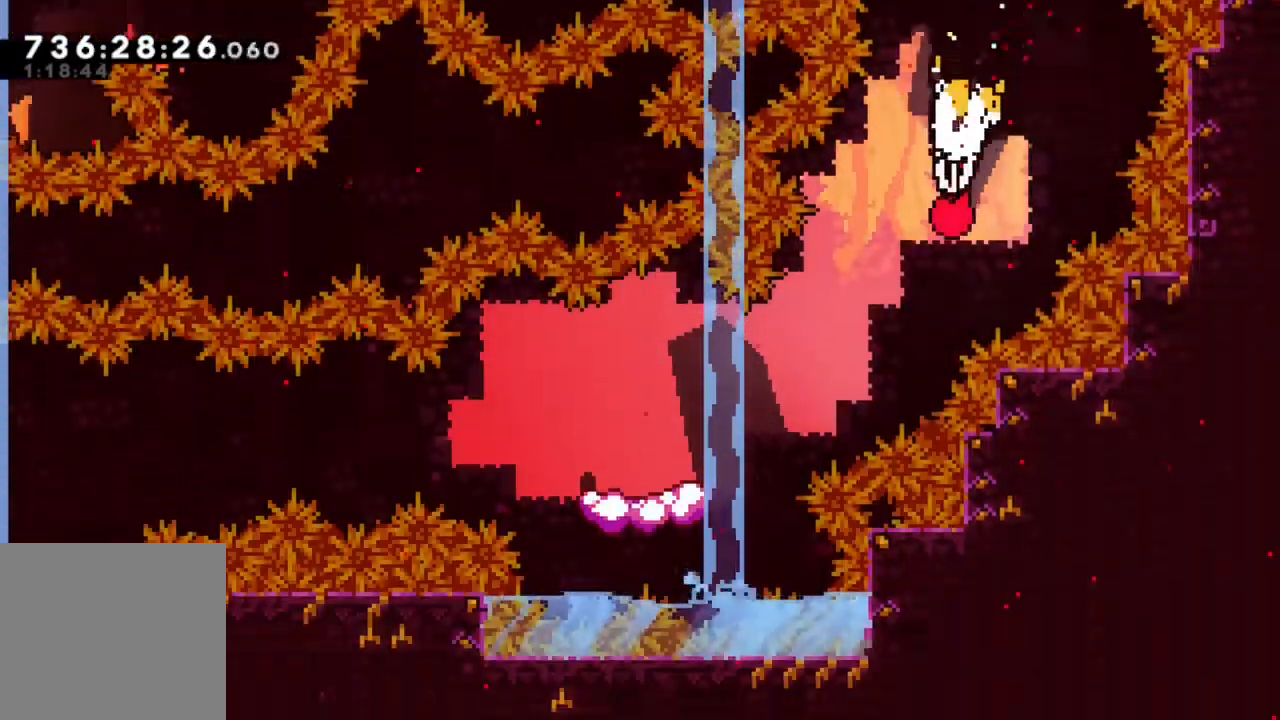
{"dt_ms": 500, "buttons": ["Y", "R2", "DPAD_DOWN", "DPAD_LEFT"], "left_stick": "center", "right_stick": "center", "events": [[283, "DPAD_DOWN", "up"], [350, "Y", "down"], [383, "DPAD_DOWN", "down"]]}
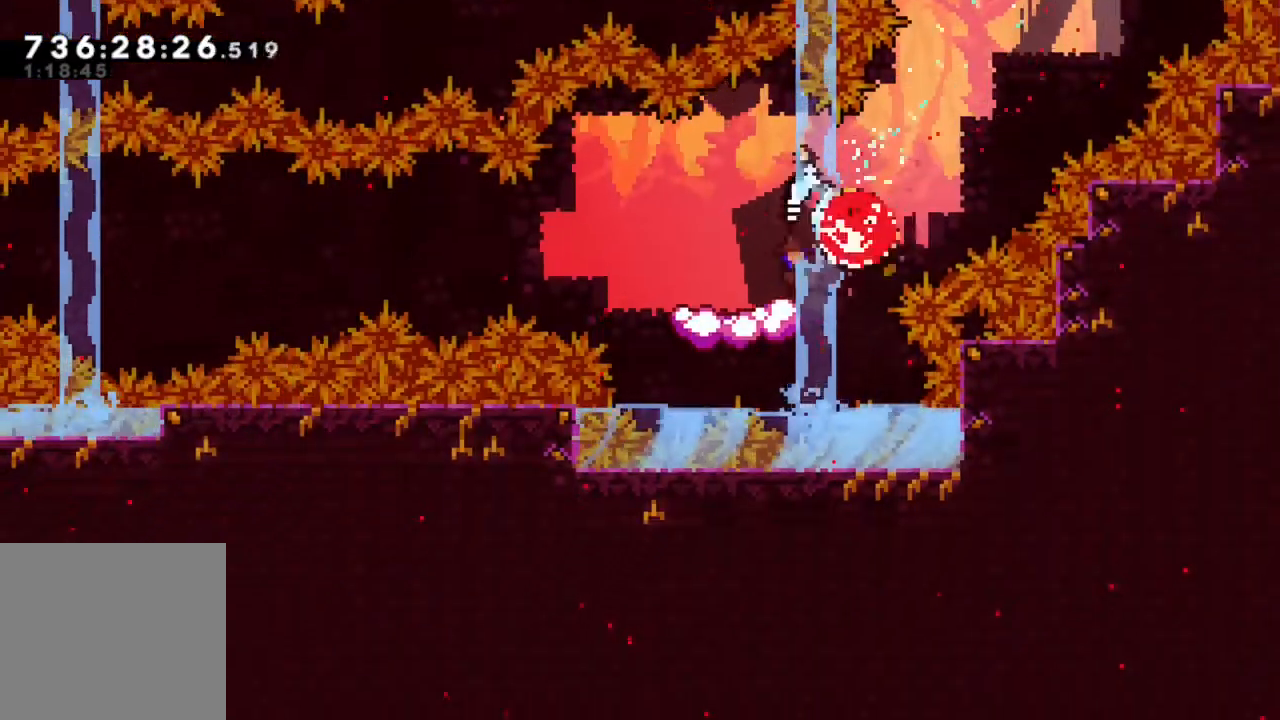
{"dt_ms": 500, "buttons": ["B", "R2", "DPAD_UP", "DPAD_LEFT"], "left_stick": "center", "right_stick": "center", "events": [[17, "Y", "up"], [50, "B", "down"], [200, "DPAD_DOWN", "up"], [450, "DPAD_UP", "down"]]}
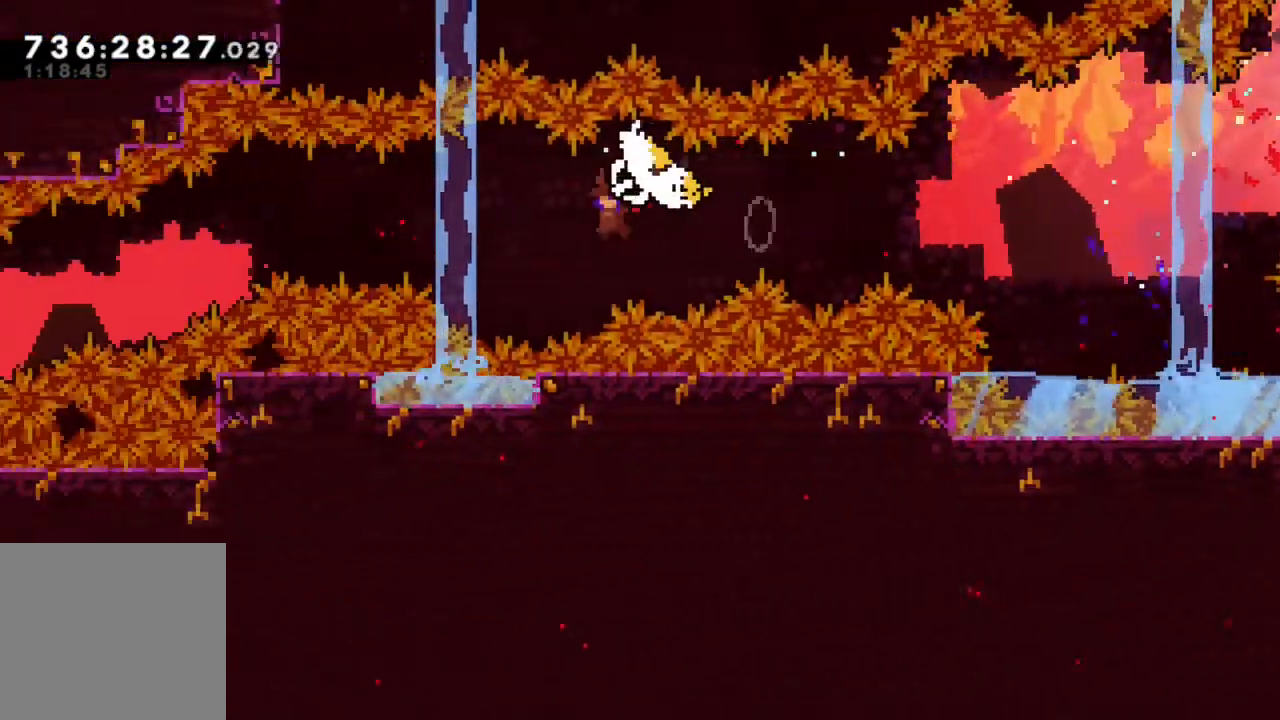
{"dt_ms": 1000, "buttons": ["R2", "DPAD_LEFT"], "left_stick": "center", "right_stick": "center"}
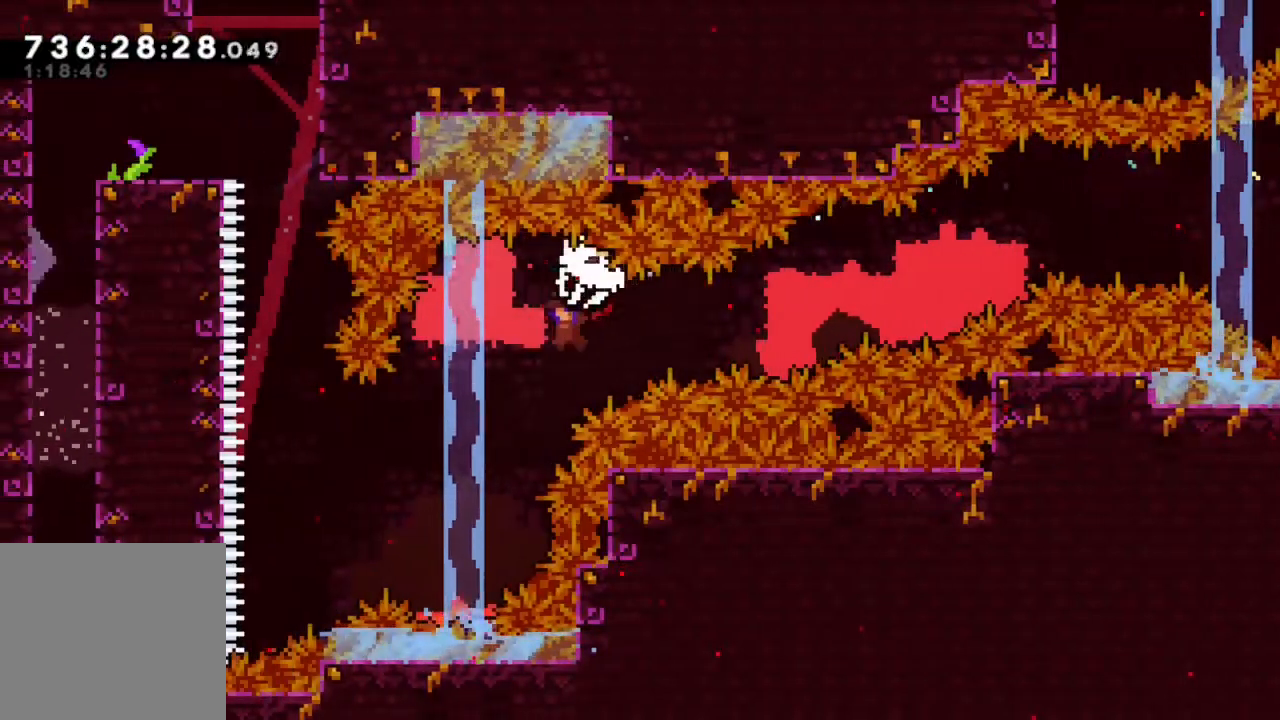
{"dt_ms": 500, "buttons": ["R2", "DPAD_LEFT"], "left_stick": "center", "right_stick": "center", "events": [[117, "DPAD_LEFT", "up"], [483, "DPAD_LEFT", "down"]]}
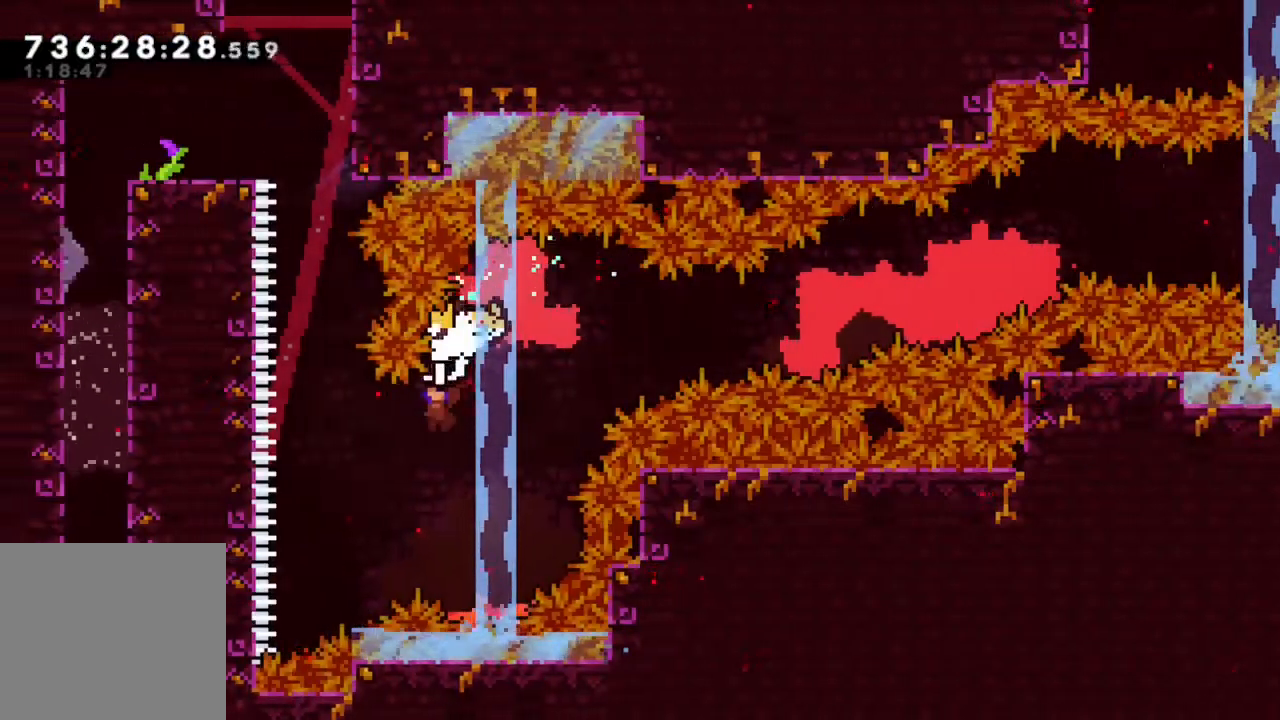
{"dt_ms": 500, "buttons": ["Y", "DPAD_UP"], "left_stick": "center", "right_stick": "center", "events": [[167, "DPAD_UP", "down"], [317, "DPAD_LEFT", "up"], [333, "R2", "up"], [500, "Y", "down"]]}
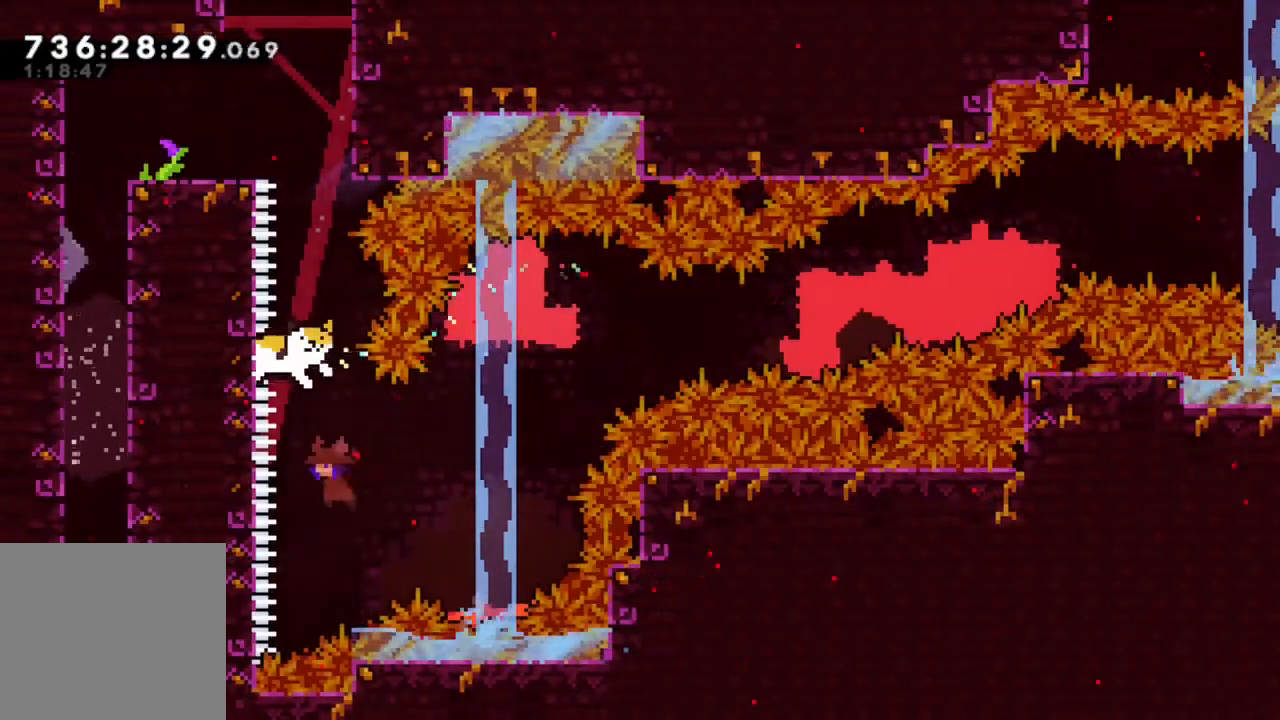
{"dt_ms": 500, "buttons": ["R2", "DPAD_LEFT"], "left_stick": "center", "right_stick": "center", "events": [[150, "R2", "down"], [200, "Y", "up"], [267, "DPAD_UP", "up"], [500, "DPAD_LEFT", "down"]]}
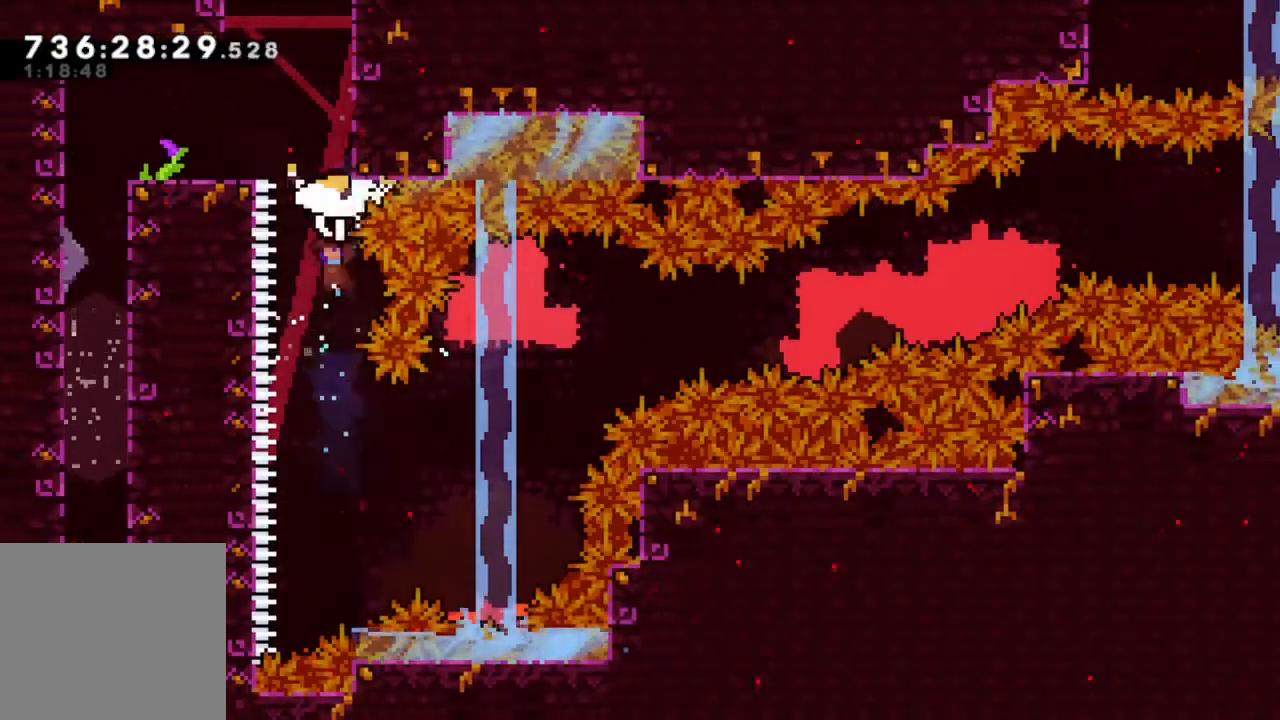
{"dt_ms": 500, "buttons": ["R2", "DPAD_LEFT"], "left_stick": "center", "right_stick": "center", "events": []}
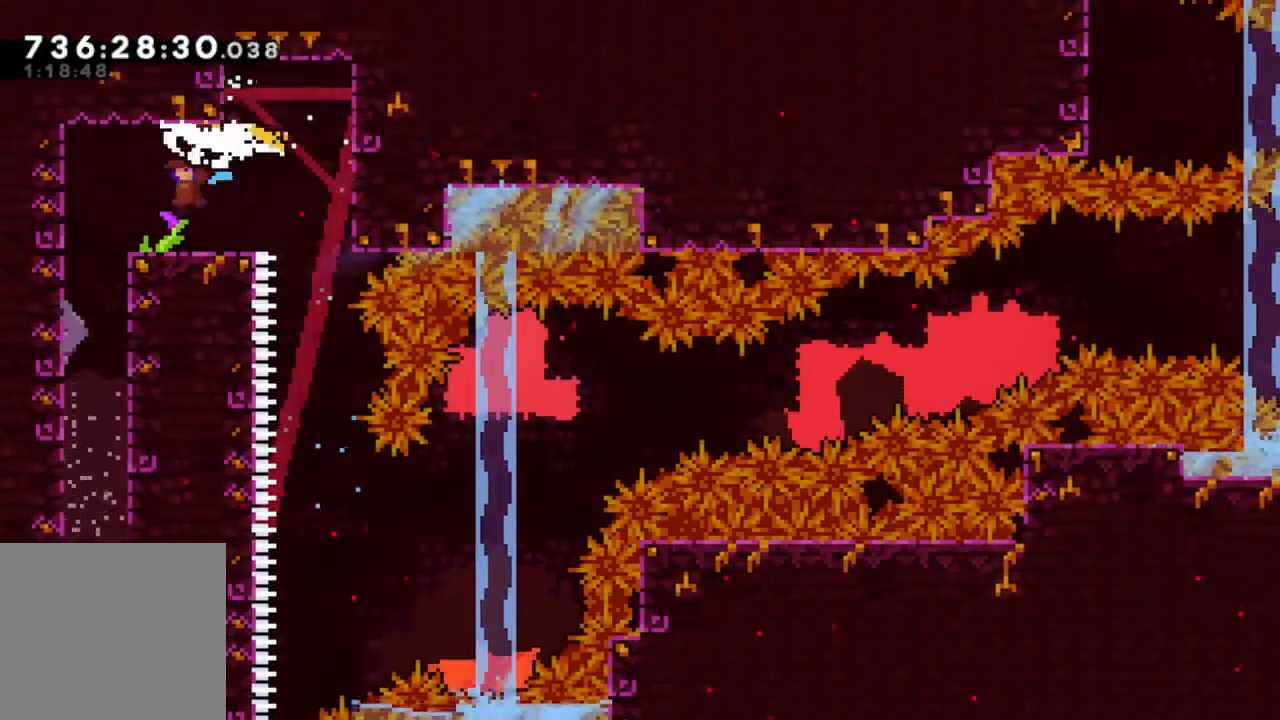
{"dt_ms": 1000, "buttons": ["DPAD_DOWN"], "left_stick": "center", "right_stick": "center", "events": [[150, "DPAD_LEFT", "up"], [167, "DPAD_DOWN", "down"], [250, "R2", "up"]]}
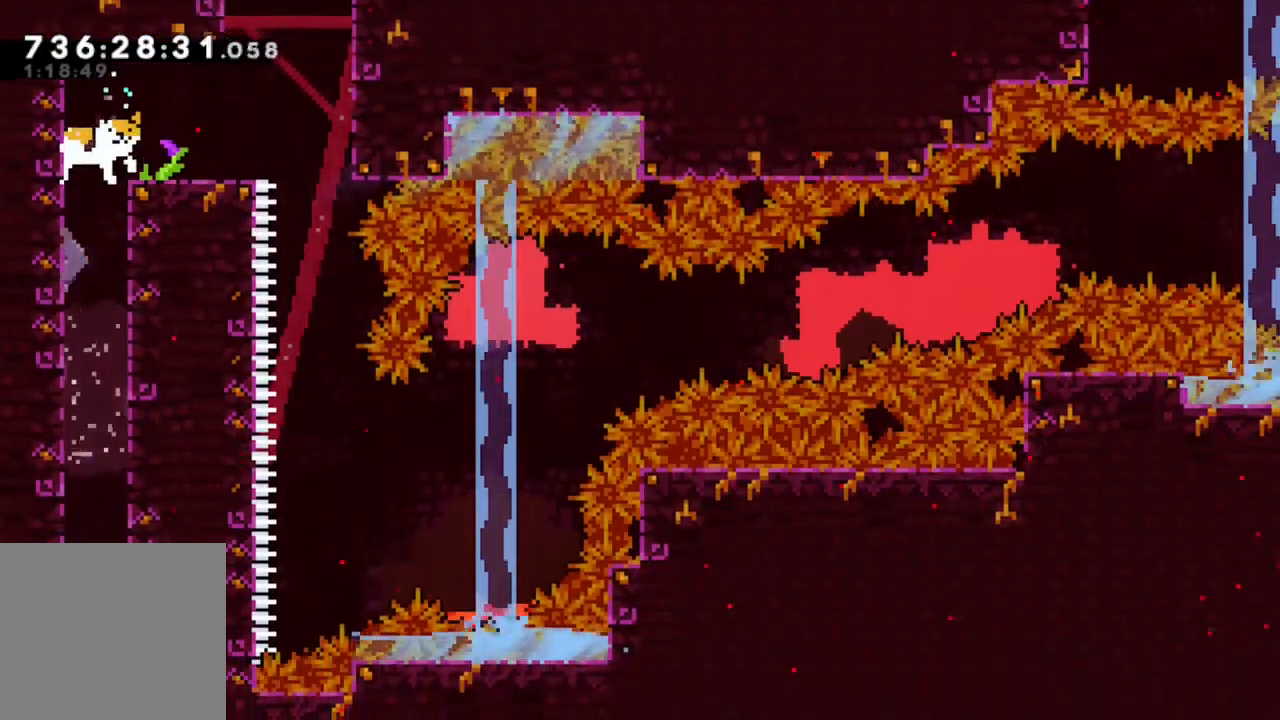
{"dt_ms": 500, "buttons": ["DPAD_DOWN"], "left_stick": "center", "right_stick": "center", "events": []}
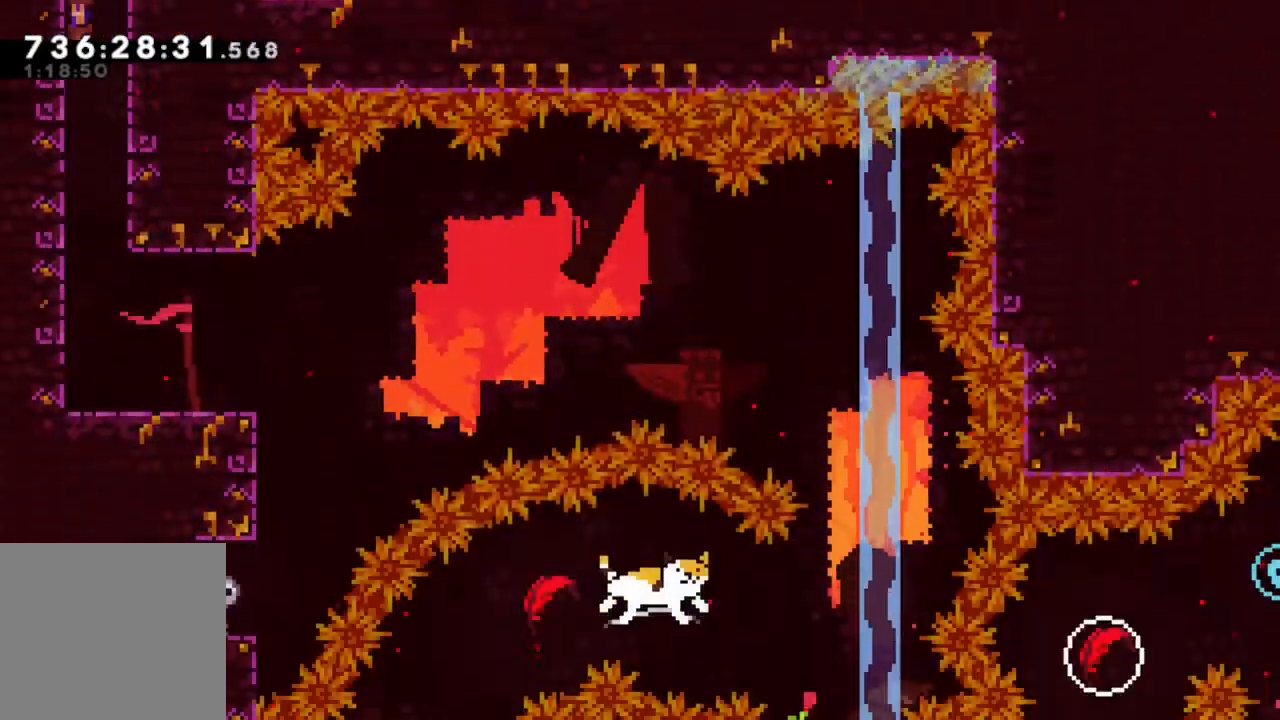
{"dt_ms": 500, "buttons": [], "left_stick": "center", "right_stick": "center", "events": [[483, "DPAD_DOWN", "up"]]}
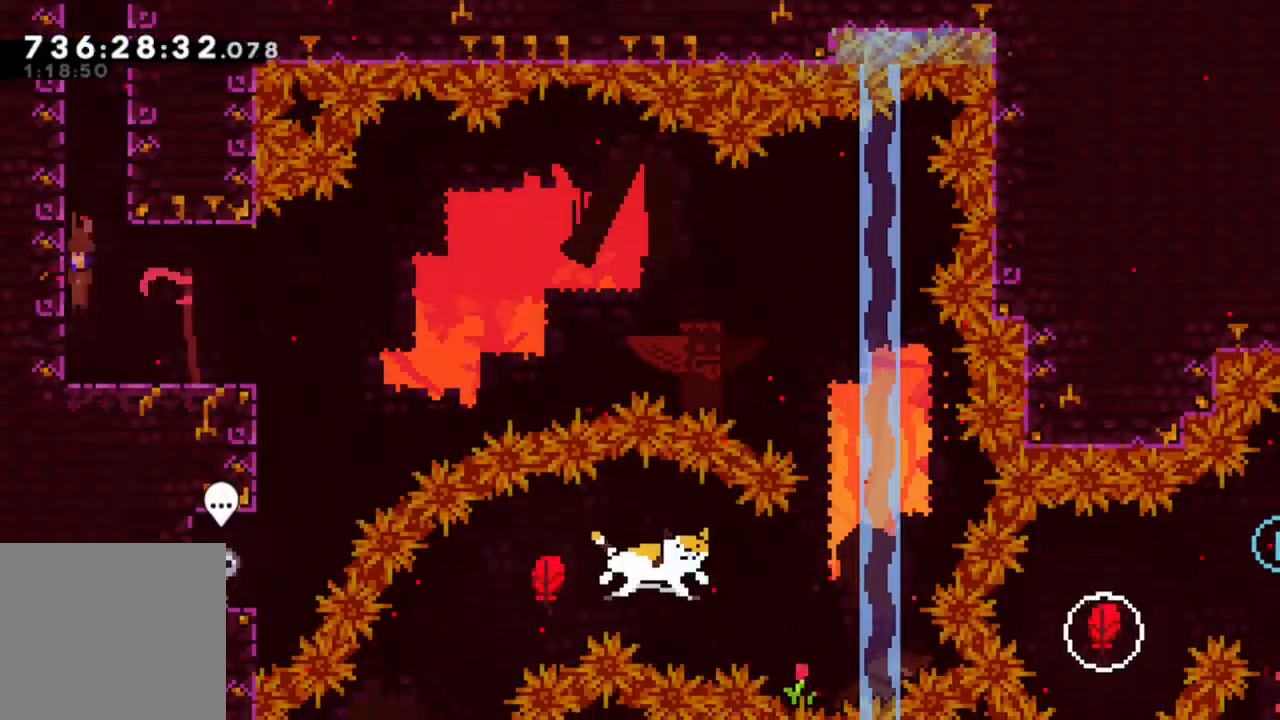
{"dt_ms": 500, "buttons": [], "left_stick": "center", "right_stick": "center", "events": [[50, "DPAD_RIGHT", "down"], [417, "DPAD_RIGHT", "up"]]}